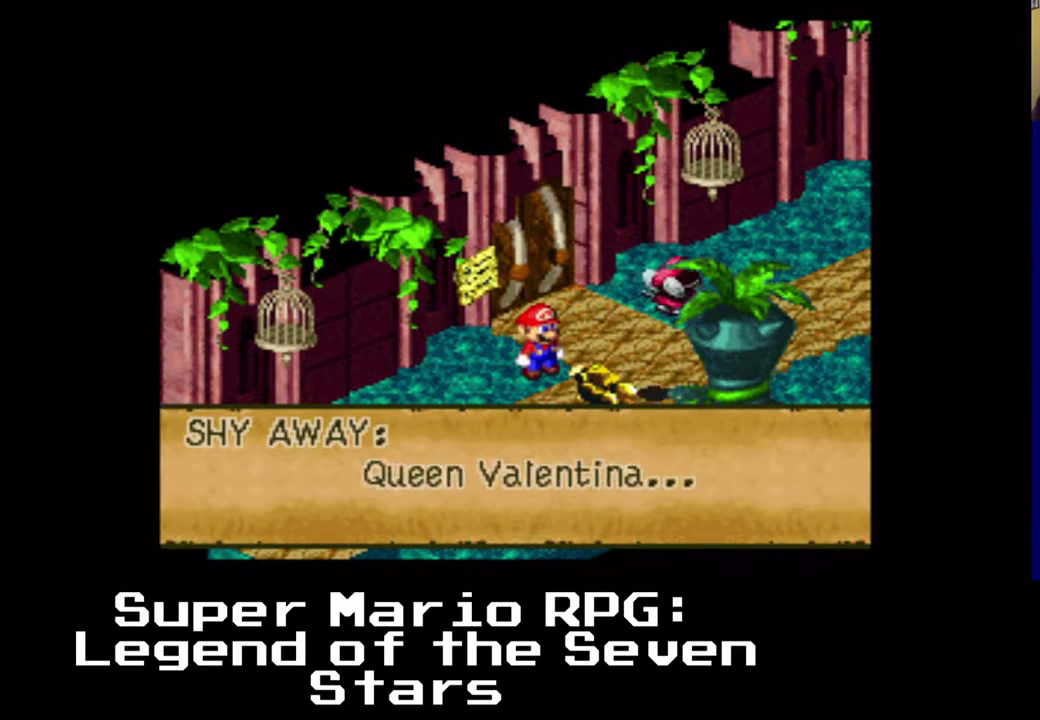
Gameplay with a controller (Xbox layout); each line is a JSON object with the inputs held at the frame after it. "events" lists button and stick changes between this image and that frame as [ms after this image, input, new state], when the widget could be followed in between. Not read: L3 R3 right_stick.
{"buttons": ["B"], "left_stick": "center", "events": [[417, "B", "down"]]}
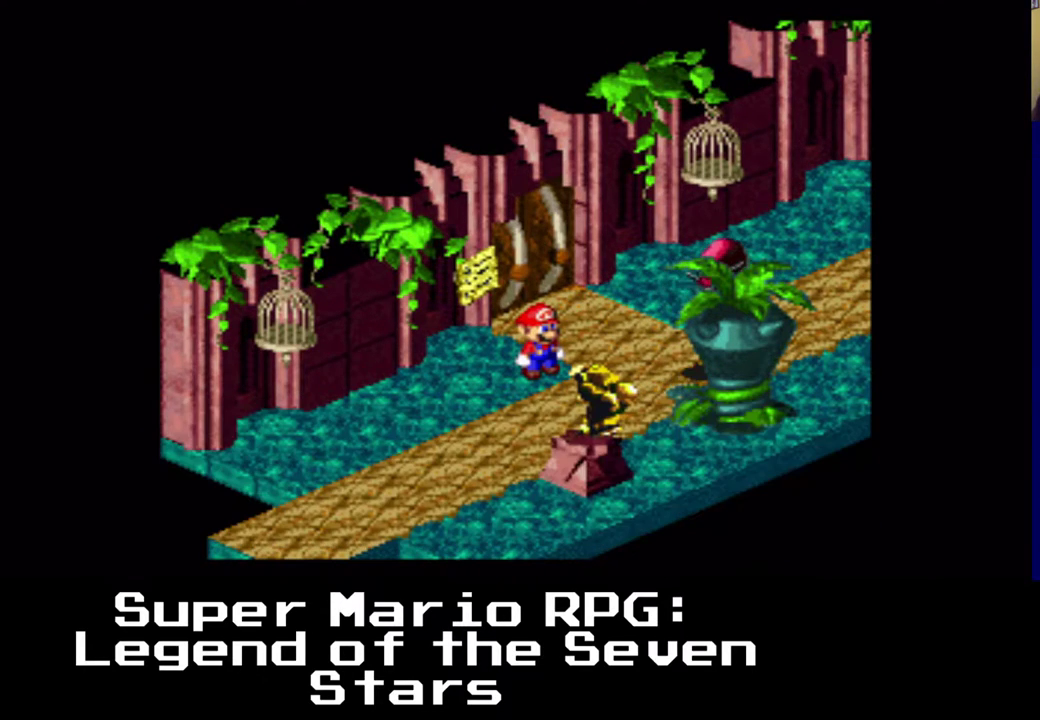
{"buttons": ["DPAD_RIGHT"], "left_stick": "center", "events": [[83, "B", "up"], [400, "DPAD_RIGHT", "down"]]}
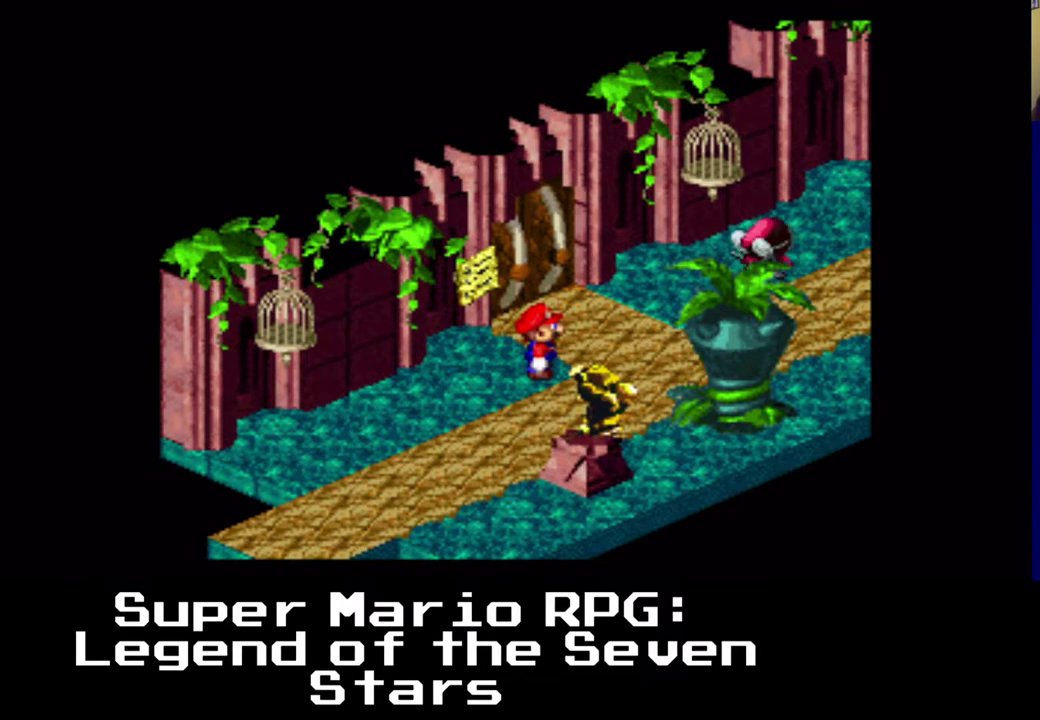
{"buttons": [], "left_stick": "center", "events": [[67, "DPAD_DOWN", "down"], [283, "DPAD_RIGHT", "up"], [317, "DPAD_DOWN", "up"]]}
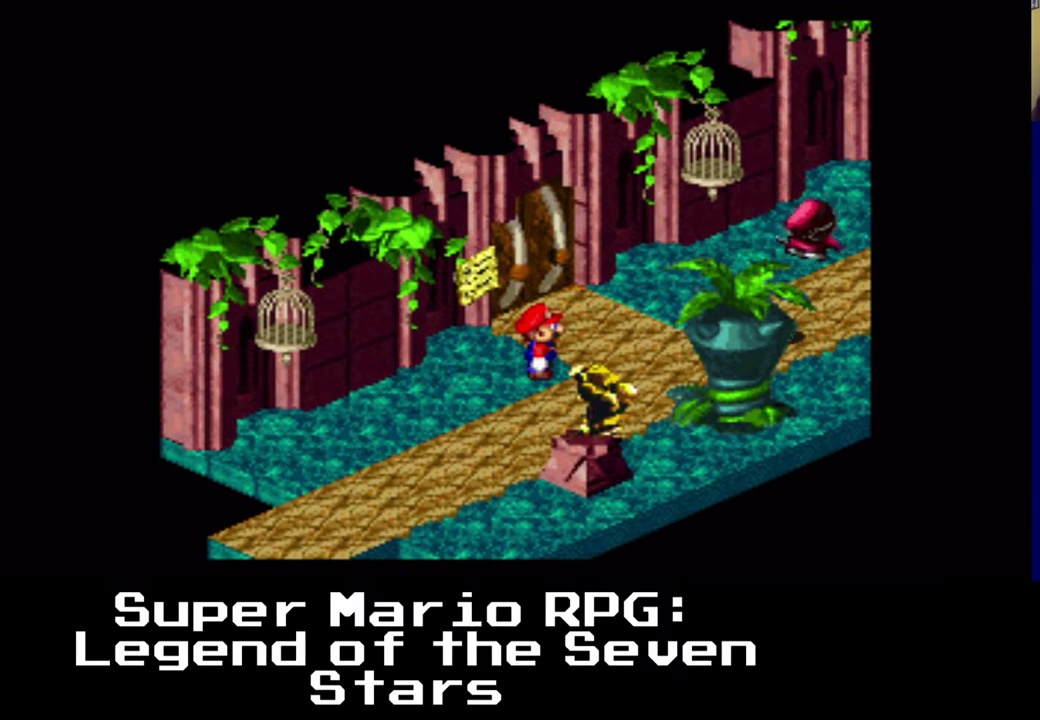
{"buttons": [], "left_stick": "center", "events": []}
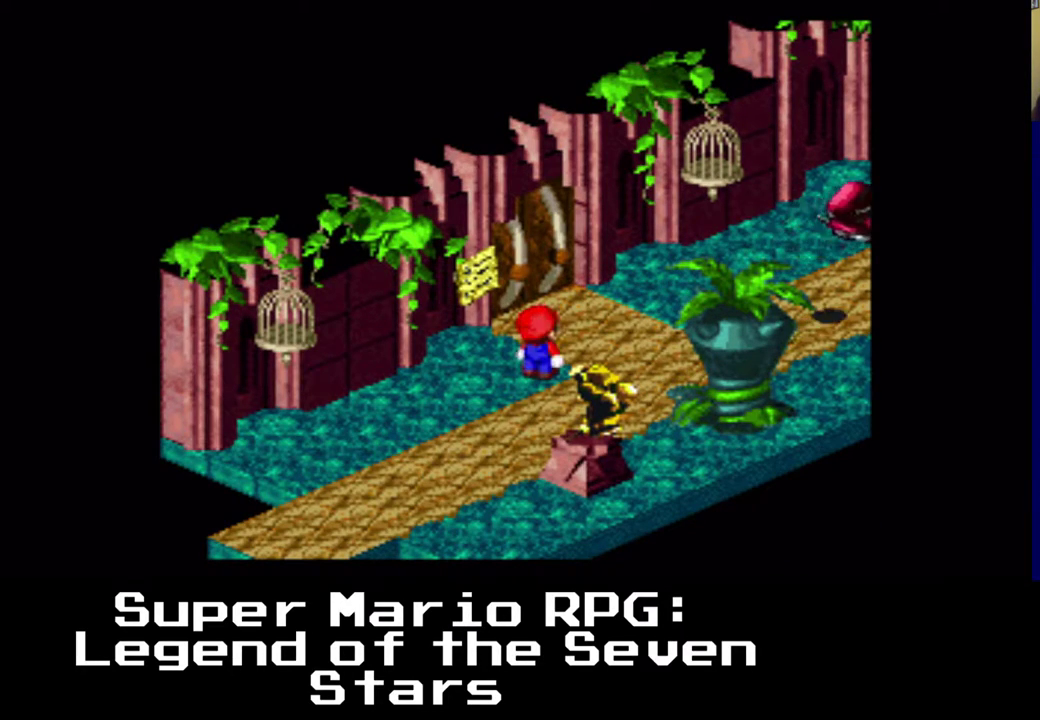
{"buttons": [], "left_stick": "center", "events": []}
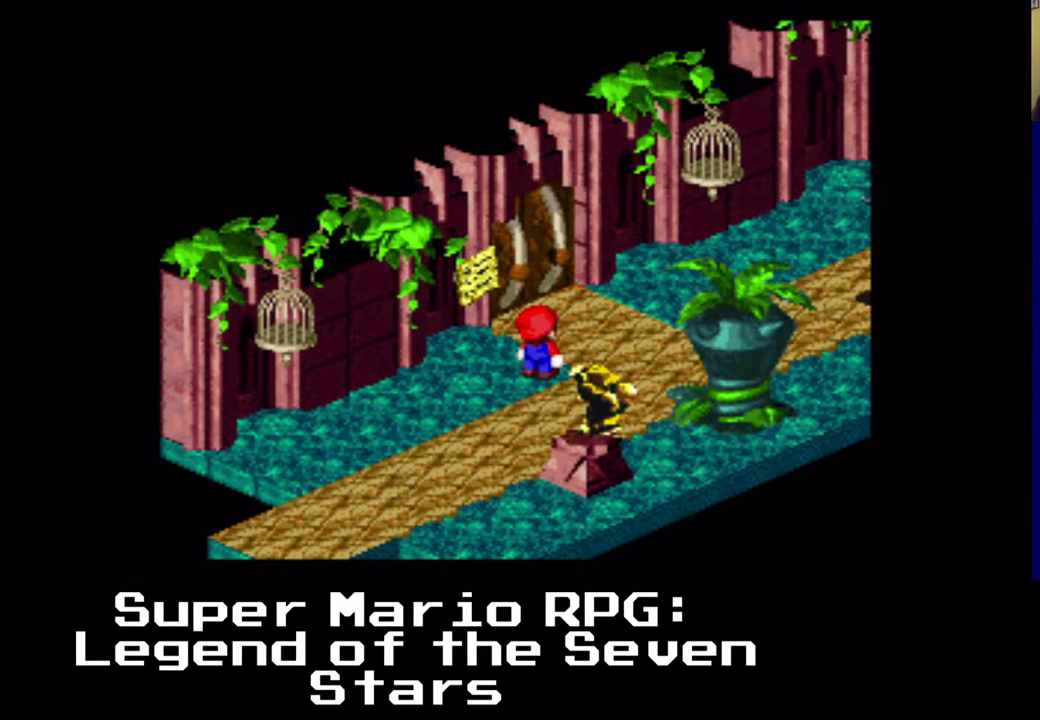
{"buttons": ["B", "DPAD_UP", "DPAD_RIGHT"], "left_stick": "center", "events": [[200, "DPAD_RIGHT", "down"], [217, "DPAD_UP", "down"], [350, "B", "down"]]}
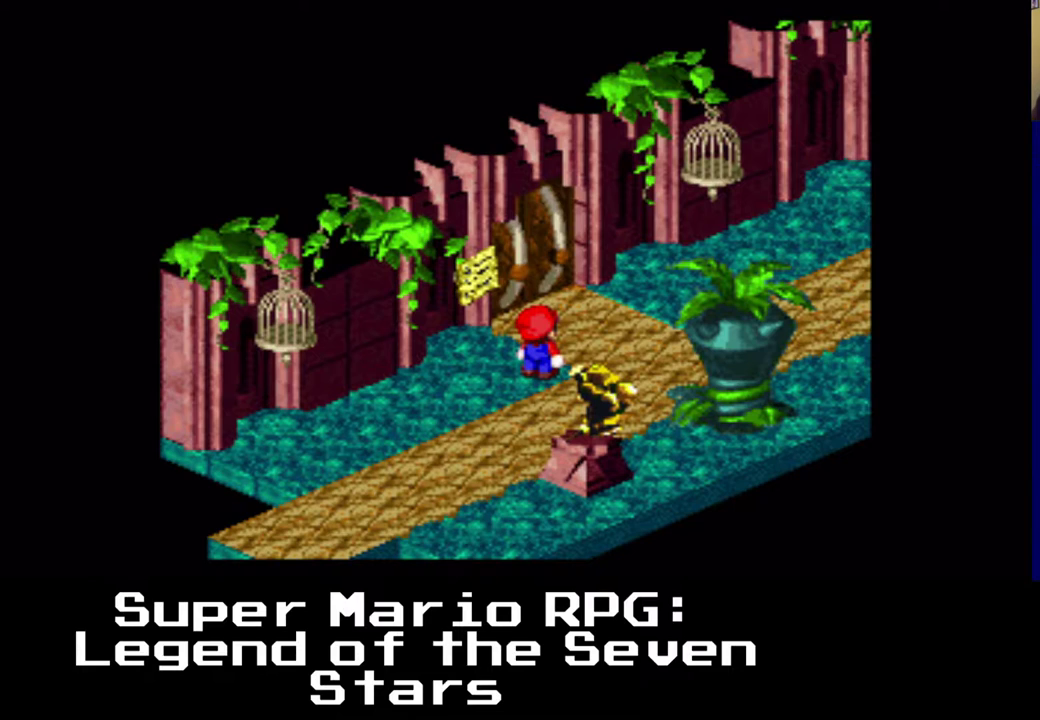
{"buttons": ["DPAD_UP"], "left_stick": "center", "events": [[33, "B", "up"], [500, "DPAD_RIGHT", "up"]]}
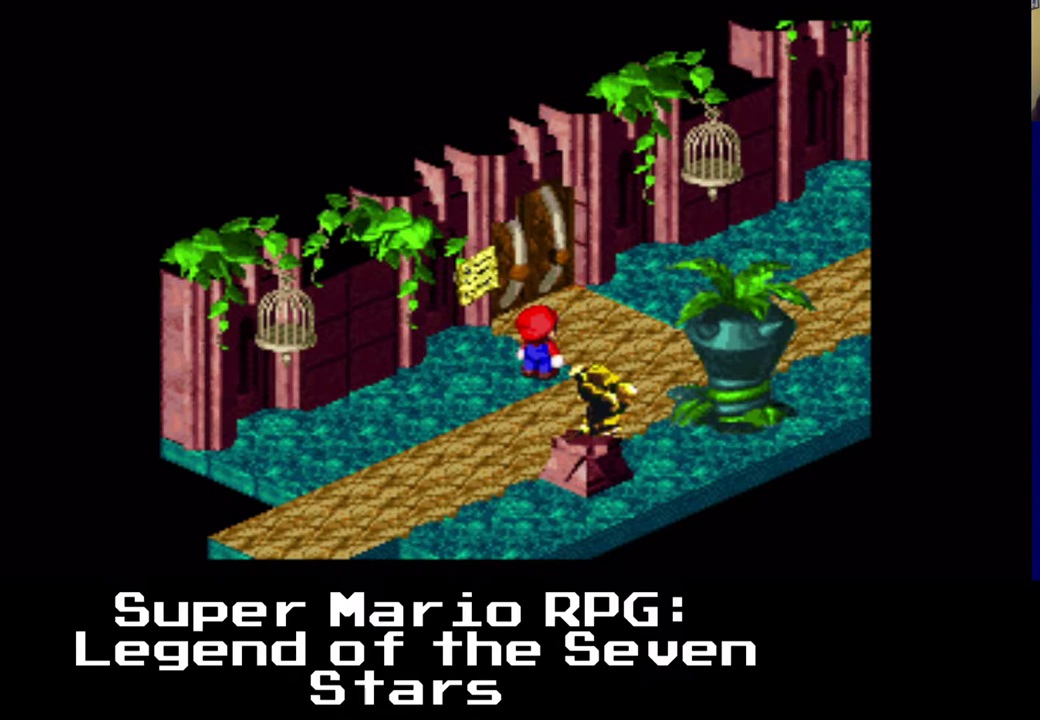
{"buttons": ["DPAD_RIGHT"], "left_stick": "center", "events": [[17, "DPAD_UP", "up"], [233, "DPAD_RIGHT", "down"]]}
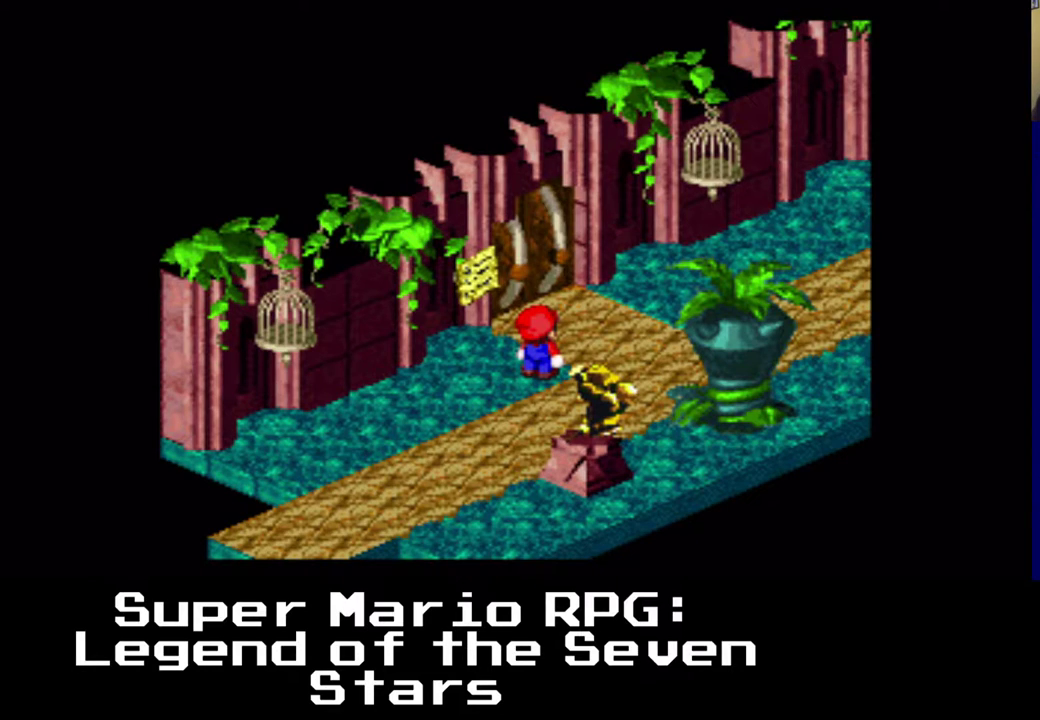
{"buttons": ["DPAD_RIGHT"], "left_stick": "center", "events": []}
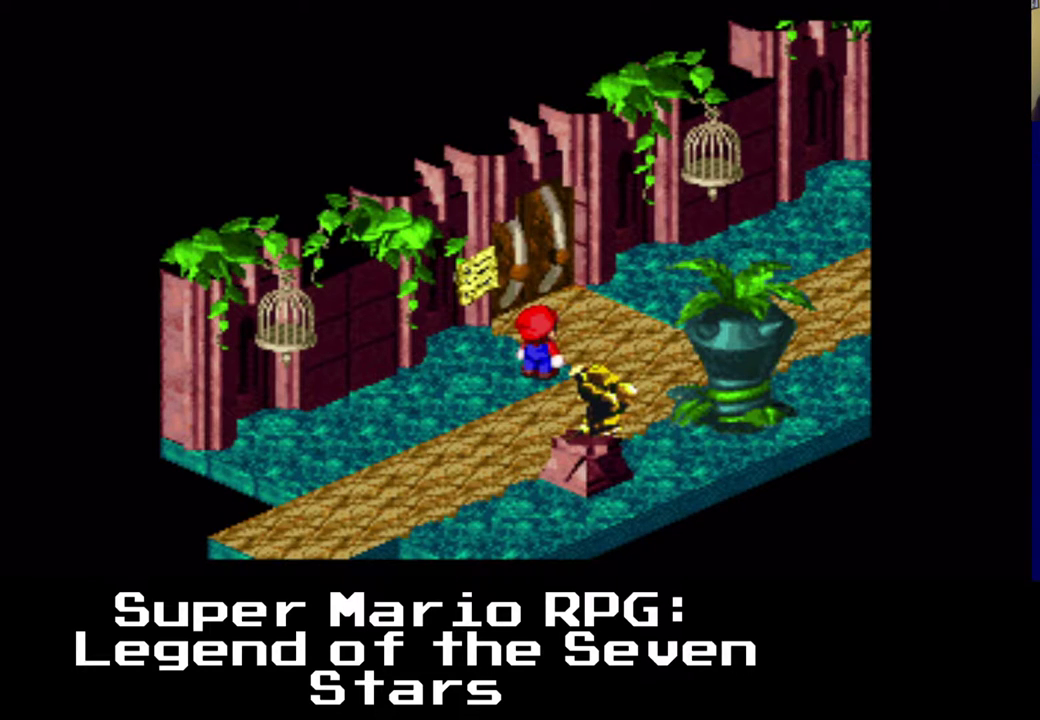
{"buttons": [], "left_stick": "center", "events": [[333, "DPAD_RIGHT", "up"]]}
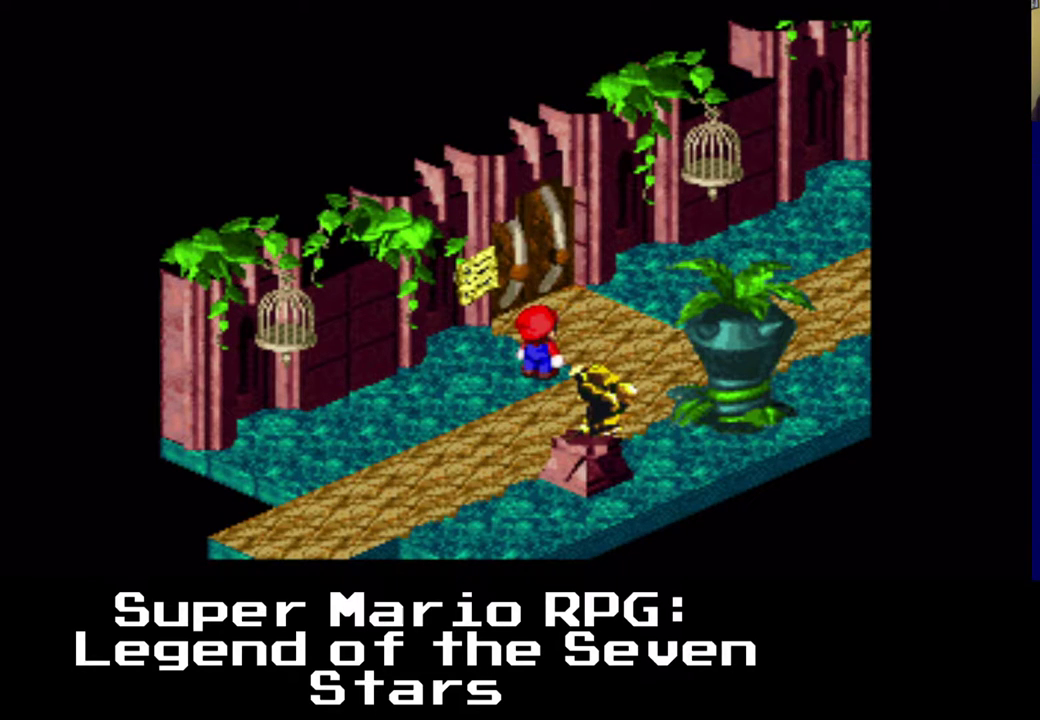
{"buttons": [], "left_stick": "center", "events": []}
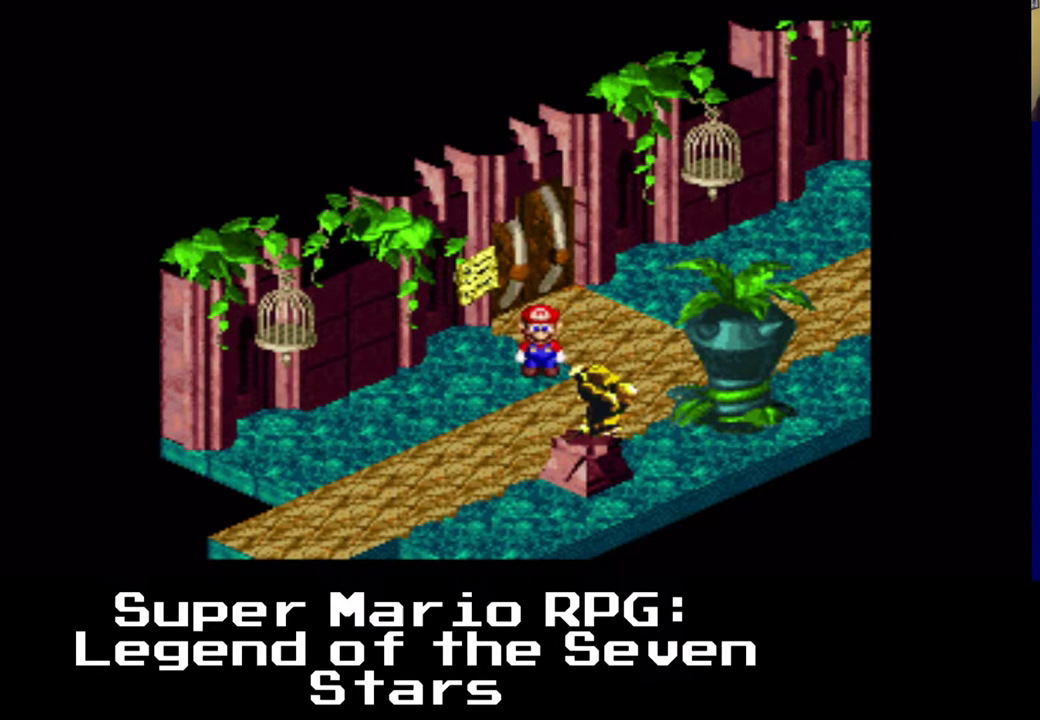
{"buttons": ["X", "DPAD_RIGHT"], "left_stick": "center", "events": [[250, "DPAD_RIGHT", "down"], [383, "X", "down"]]}
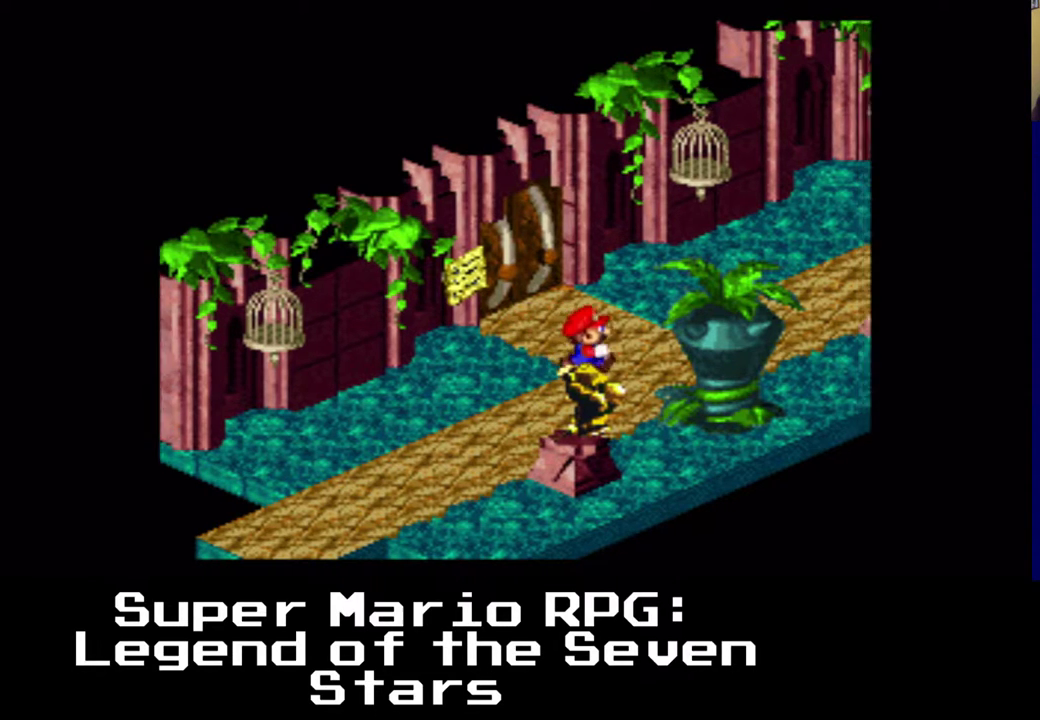
{"buttons": ["X", "DPAD_UP", "DPAD_RIGHT"], "left_stick": "center", "events": [[167, "DPAD_UP", "down"]]}
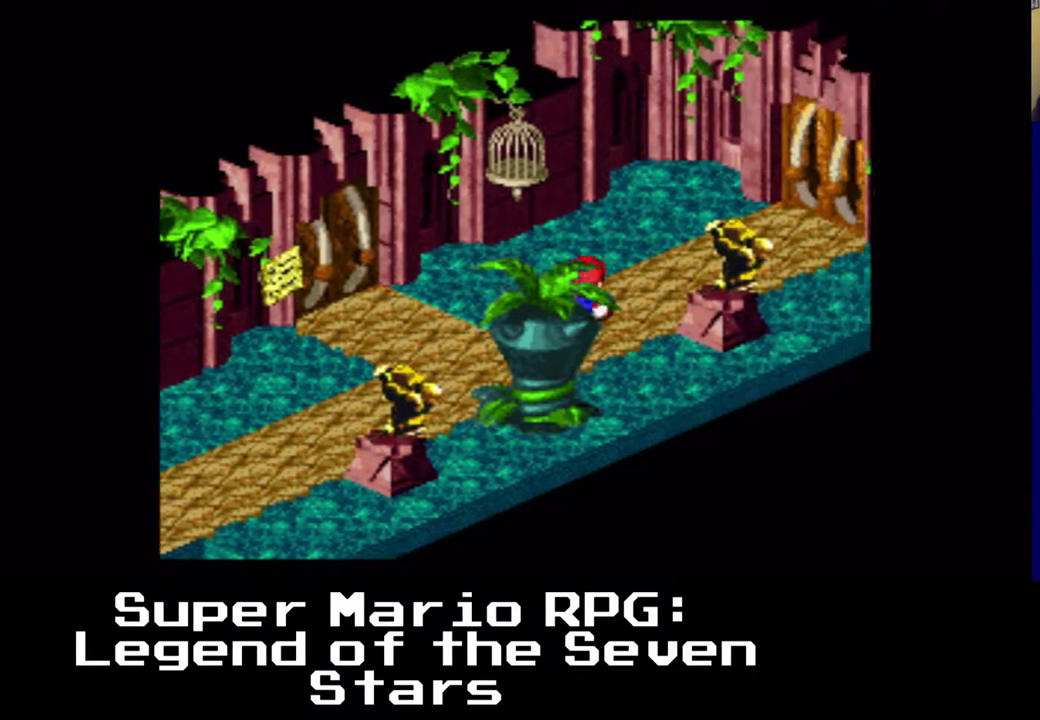
{"buttons": ["X", "DPAD_UP"], "left_stick": "center", "events": [[117, "DPAD_RIGHT", "up"], [117, "DPAD_UP", "up"], [483, "DPAD_UP", "down"]]}
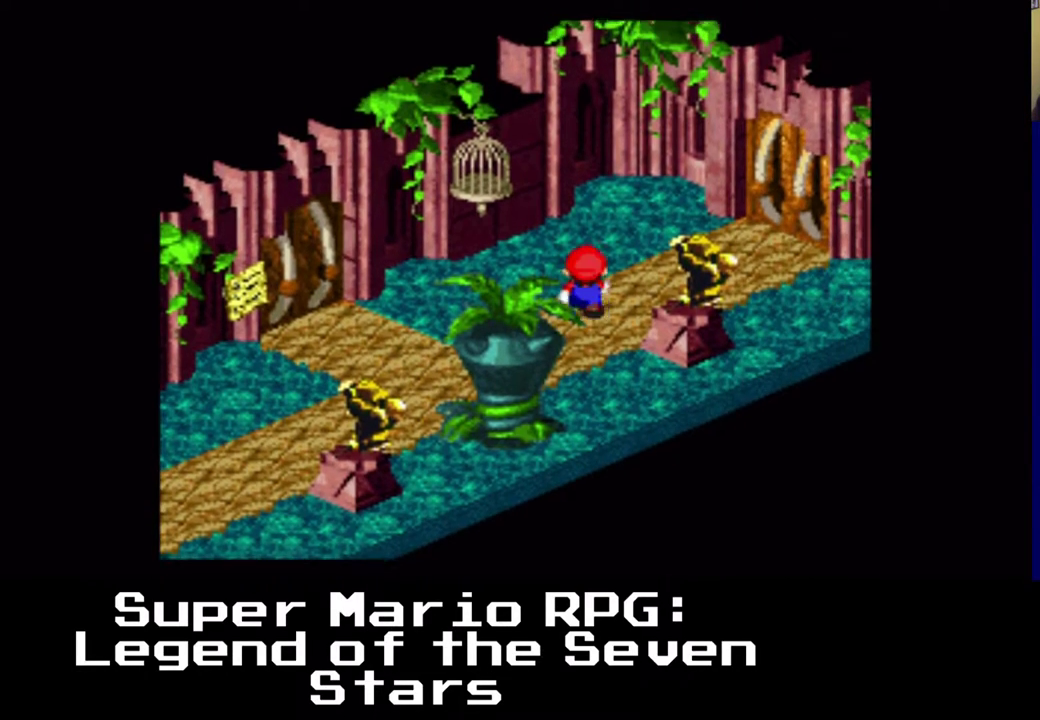
{"buttons": ["X", "DPAD_RIGHT"], "left_stick": "center", "events": [[17, "DPAD_RIGHT", "down"], [50, "DPAD_RIGHT", "up"], [183, "DPAD_RIGHT", "down"], [400, "DPAD_UP", "up"]]}
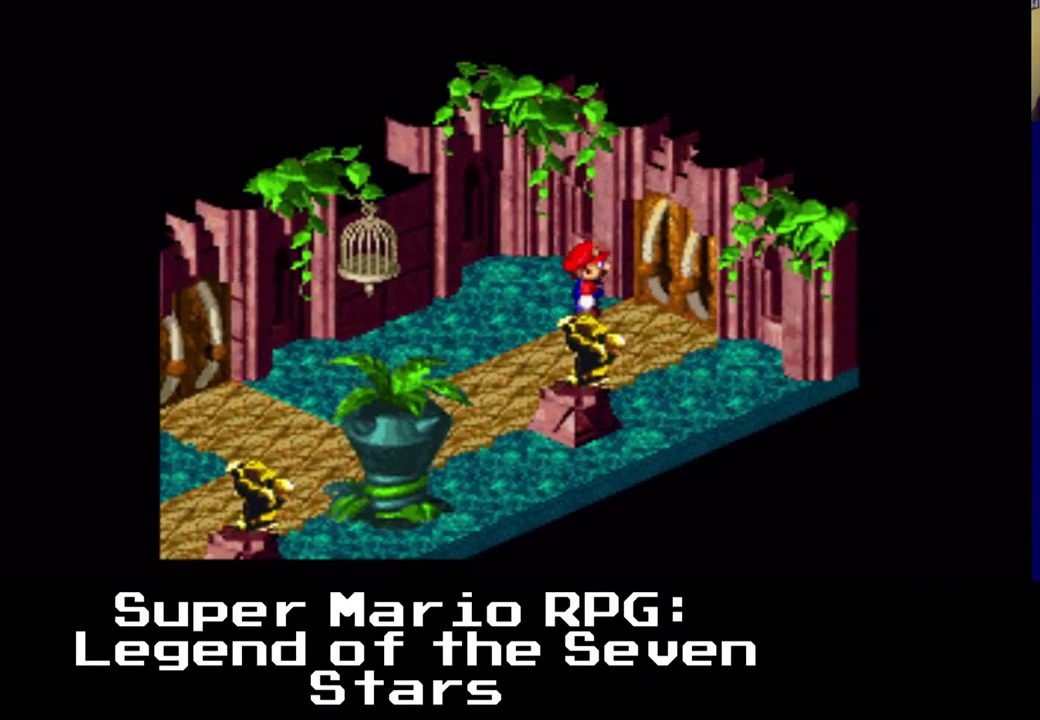
{"buttons": ["X", "DPAD_UP", "DPAD_RIGHT"], "left_stick": "center", "events": [[267, "DPAD_UP", "down"]]}
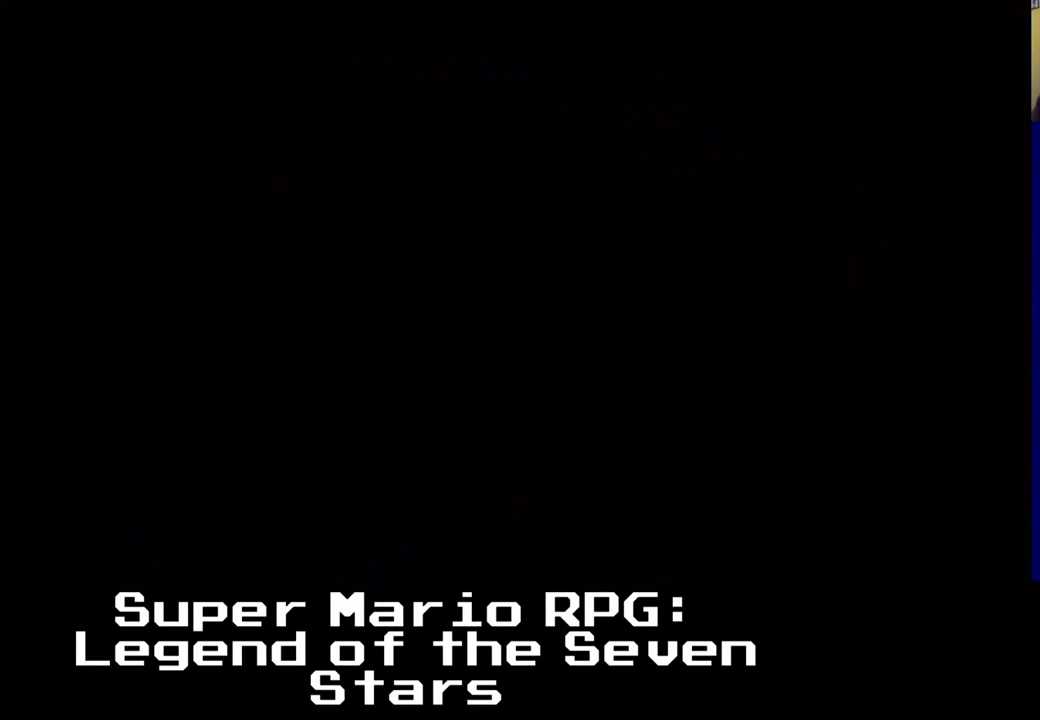
{"buttons": [], "left_stick": "center", "events": [[200, "DPAD_RIGHT", "up"], [200, "DPAD_UP", "up"], [417, "X", "up"]]}
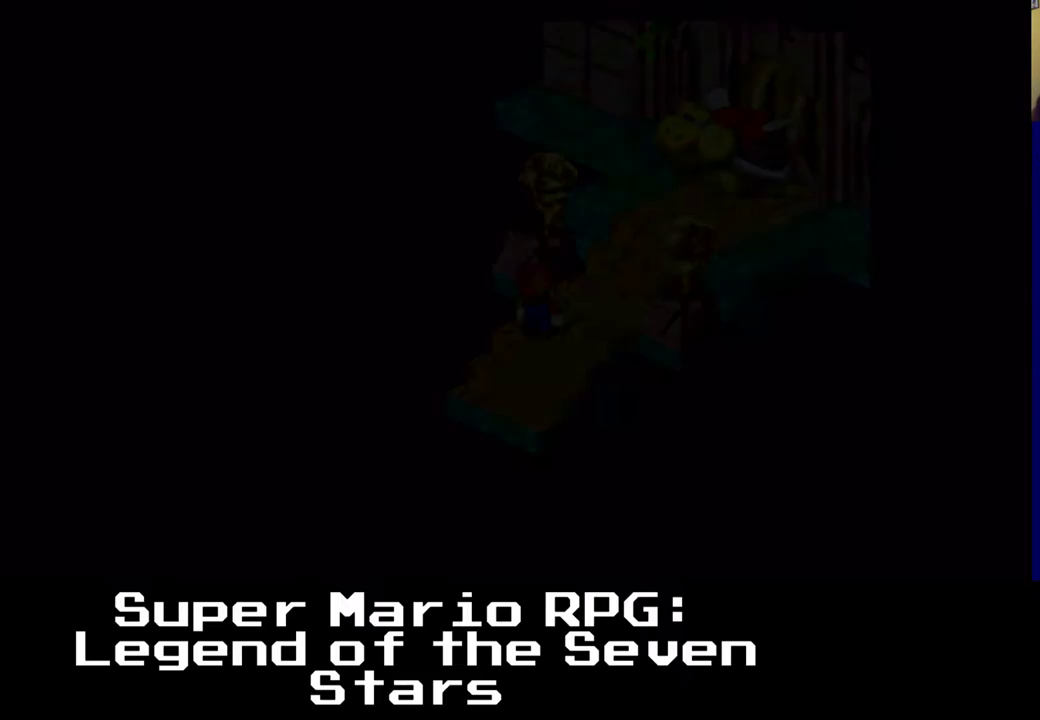
{"buttons": [], "left_stick": "center", "events": []}
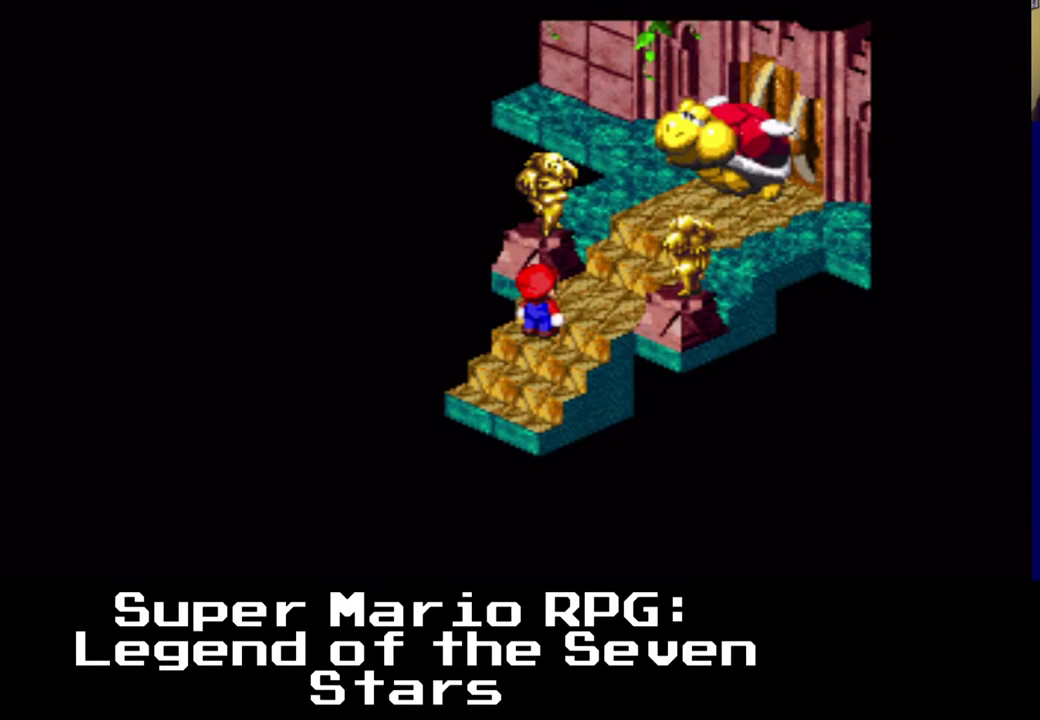
{"buttons": [], "left_stick": "center", "events": []}
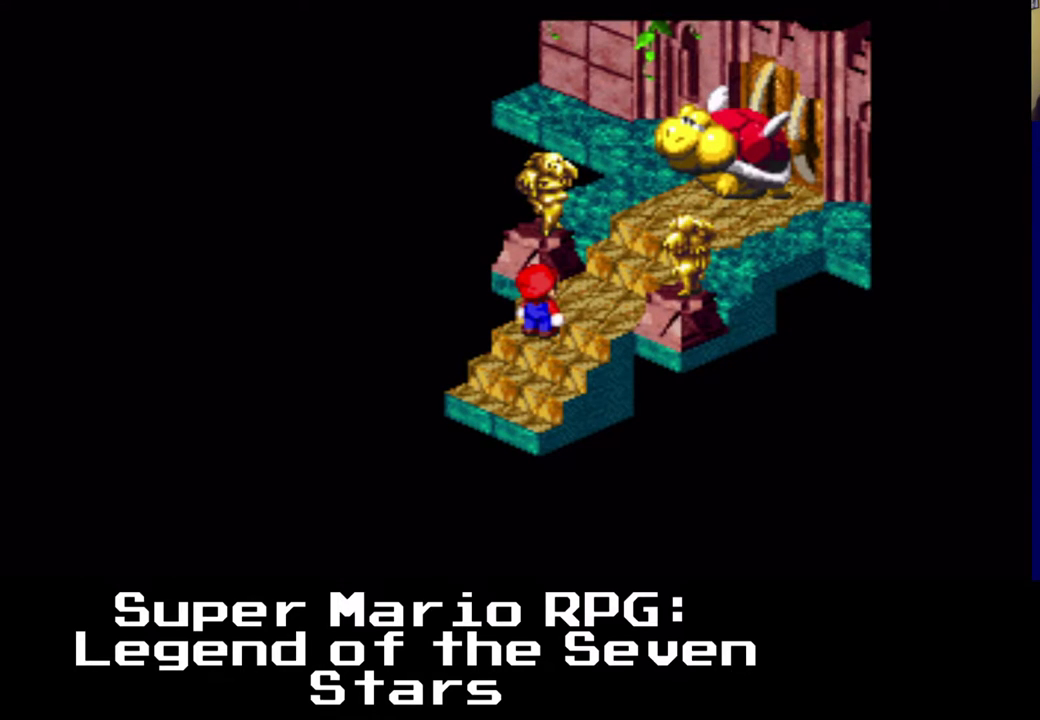
{"buttons": ["X"], "left_stick": "center", "events": [[200, "DPAD_RIGHT", "down"], [233, "X", "down"], [433, "DPAD_RIGHT", "up"]]}
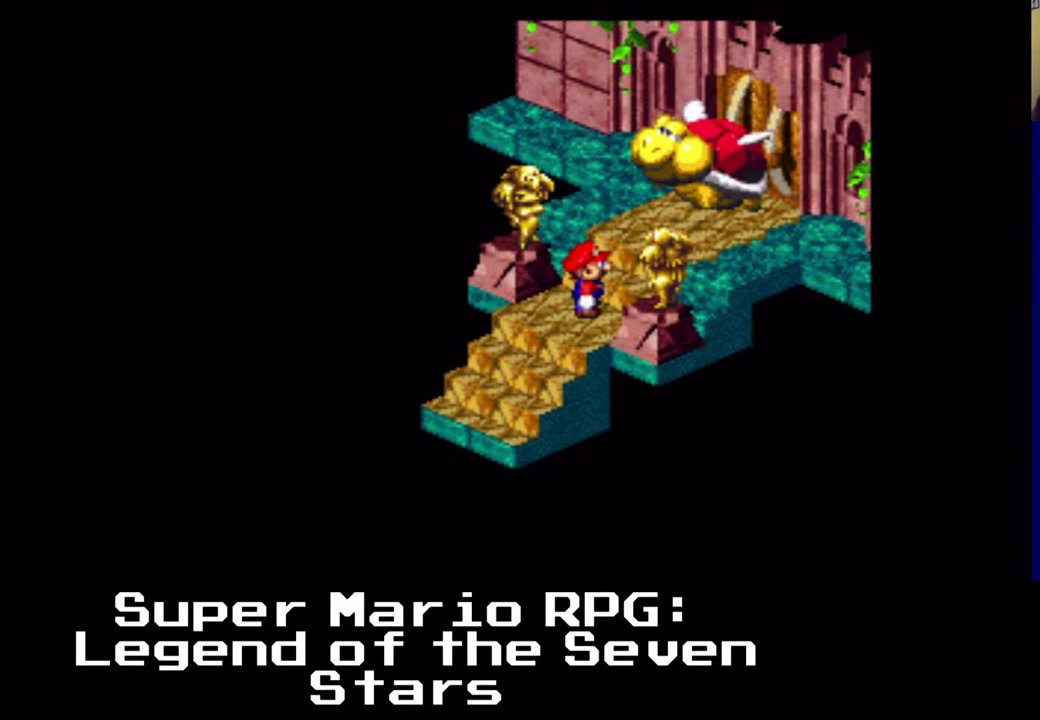
{"buttons": ["A", "DPAD_UP", "DPAD_LEFT"], "left_stick": "center", "events": [[83, "X", "up"], [233, "A", "down"], [300, "DPAD_LEFT", "down"], [317, "DPAD_UP", "down"]]}
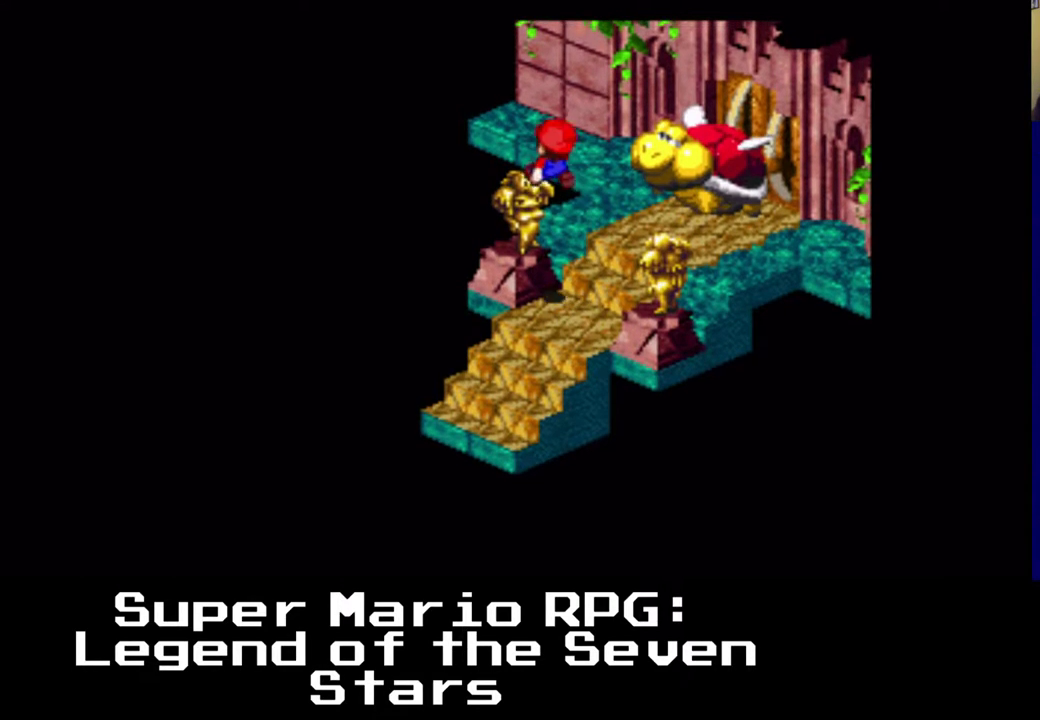
{"buttons": [], "left_stick": "center", "events": [[183, "DPAD_LEFT", "up"], [250, "A", "up"], [283, "DPAD_UP", "up"]]}
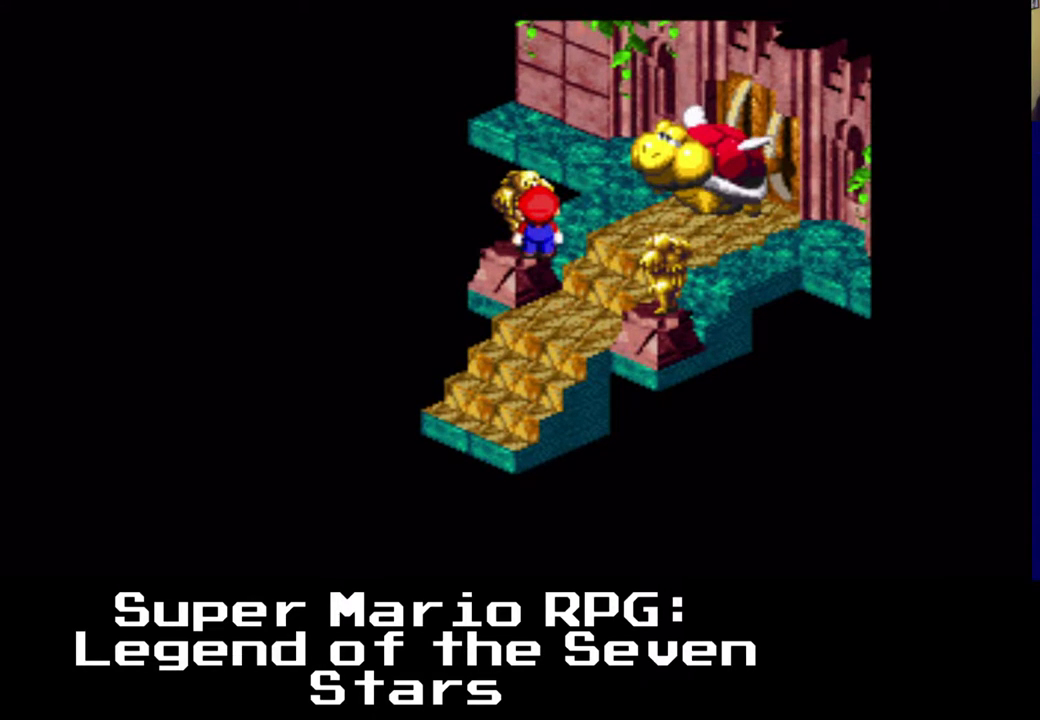
{"buttons": [], "left_stick": "center", "events": [[83, "A", "down"], [150, "DPAD_LEFT", "down"], [150, "DPAD_UP", "down"], [433, "DPAD_LEFT", "up"], [450, "DPAD_UP", "up"], [483, "A", "up"]]}
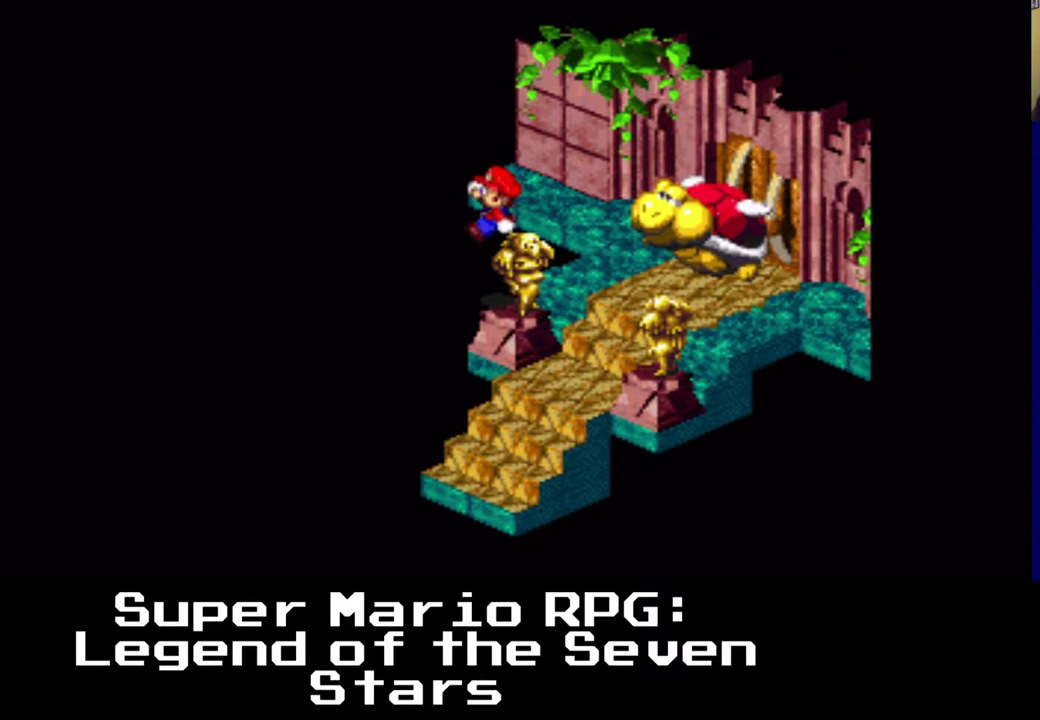
{"buttons": [], "left_stick": "center", "events": [[233, "A", "down"], [283, "DPAD_DOWN", "down"], [283, "DPAD_RIGHT", "down"], [400, "DPAD_DOWN", "up"], [400, "DPAD_RIGHT", "up"], [450, "A", "up"]]}
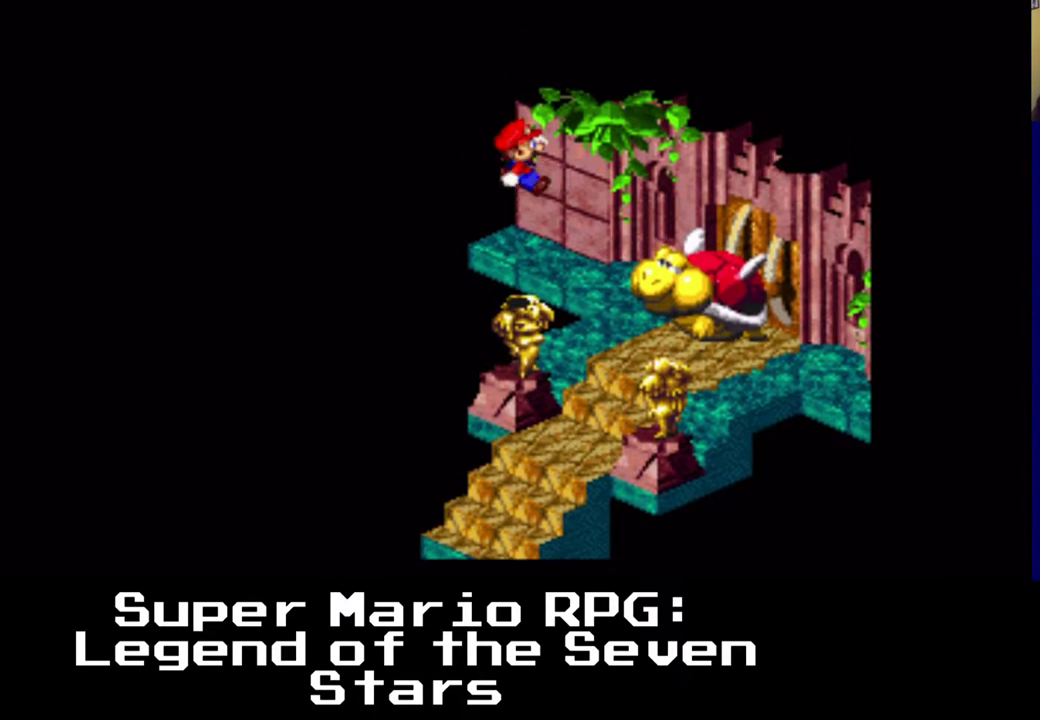
{"buttons": ["A"], "left_stick": "center", "events": [[267, "A", "down"]]}
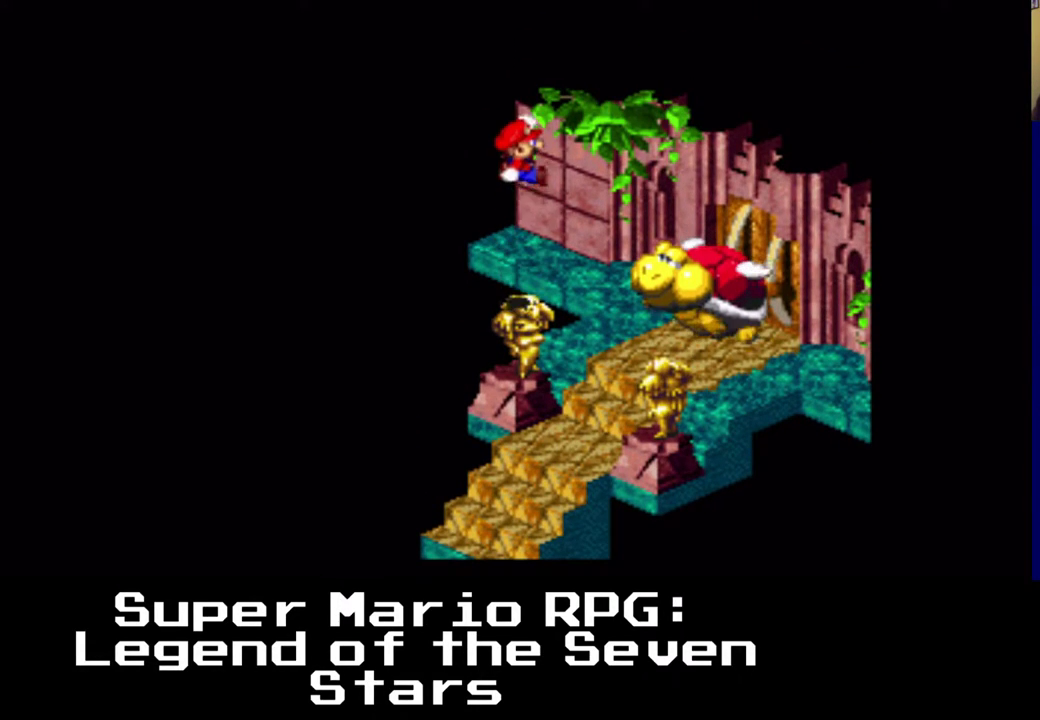
{"buttons": ["A", "X", "DPAD_DOWN", "DPAD_RIGHT"], "left_stick": "center", "events": [[133, "A", "up"], [333, "DPAD_DOWN", "down"], [333, "DPAD_RIGHT", "down"], [333, "X", "down"], [383, "A", "down"]]}
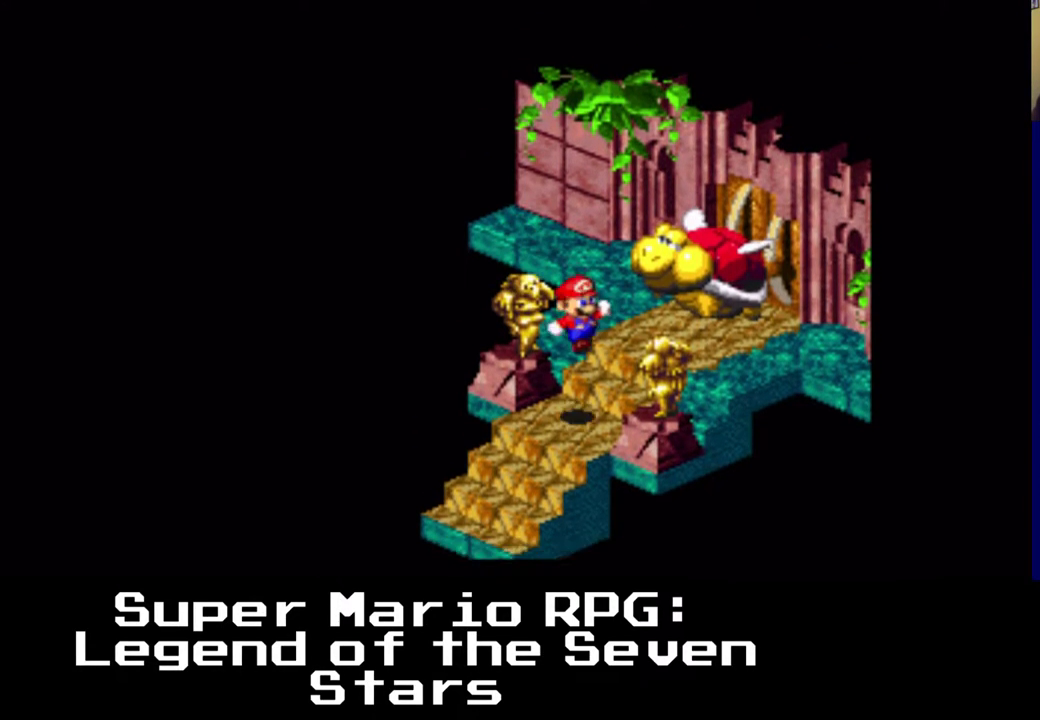
{"buttons": ["A", "X"], "left_stick": "center", "events": [[233, "A", "up"], [300, "DPAD_DOWN", "up"], [300, "DPAD_RIGHT", "up"], [417, "A", "down"]]}
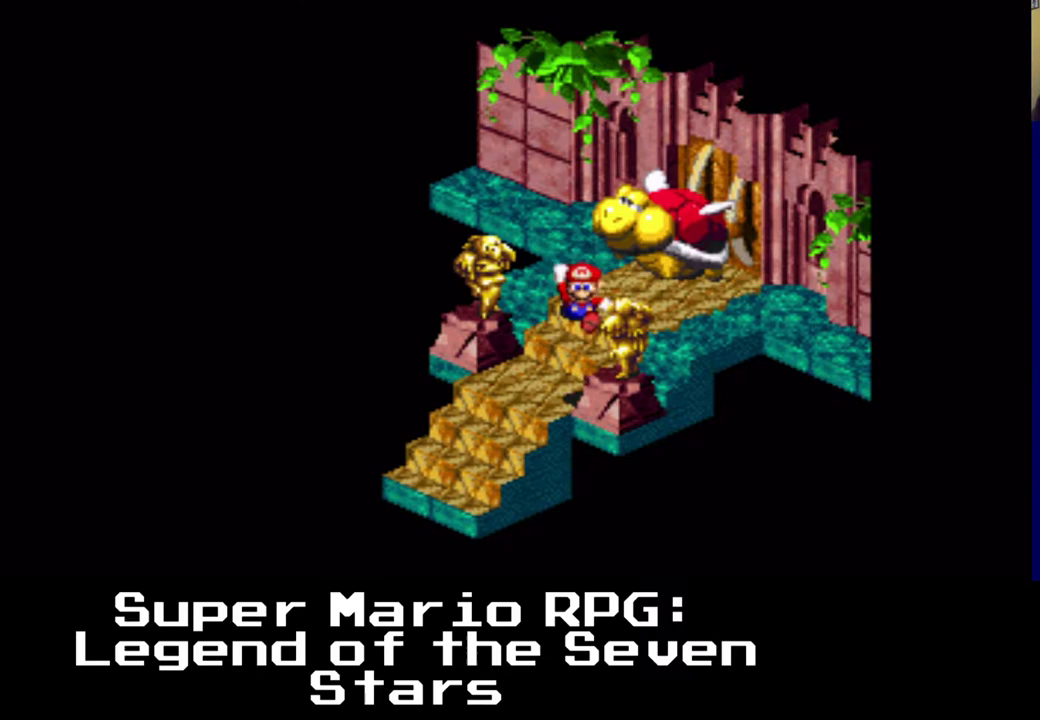
{"buttons": [], "left_stick": "center", "events": [[133, "DPAD_DOWN", "down"], [133, "DPAD_RIGHT", "down"], [317, "A", "up"], [333, "DPAD_DOWN", "up"], [350, "DPAD_RIGHT", "up"], [383, "X", "up"]]}
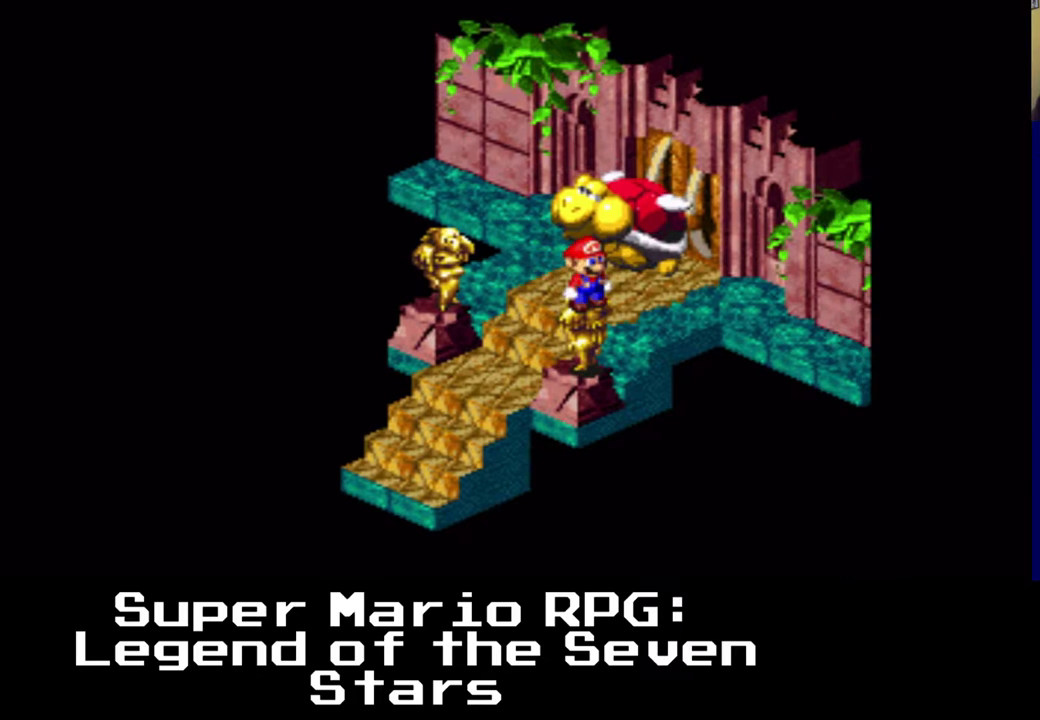
{"buttons": ["A"], "left_stick": "center", "events": [[83, "A", "down"]]}